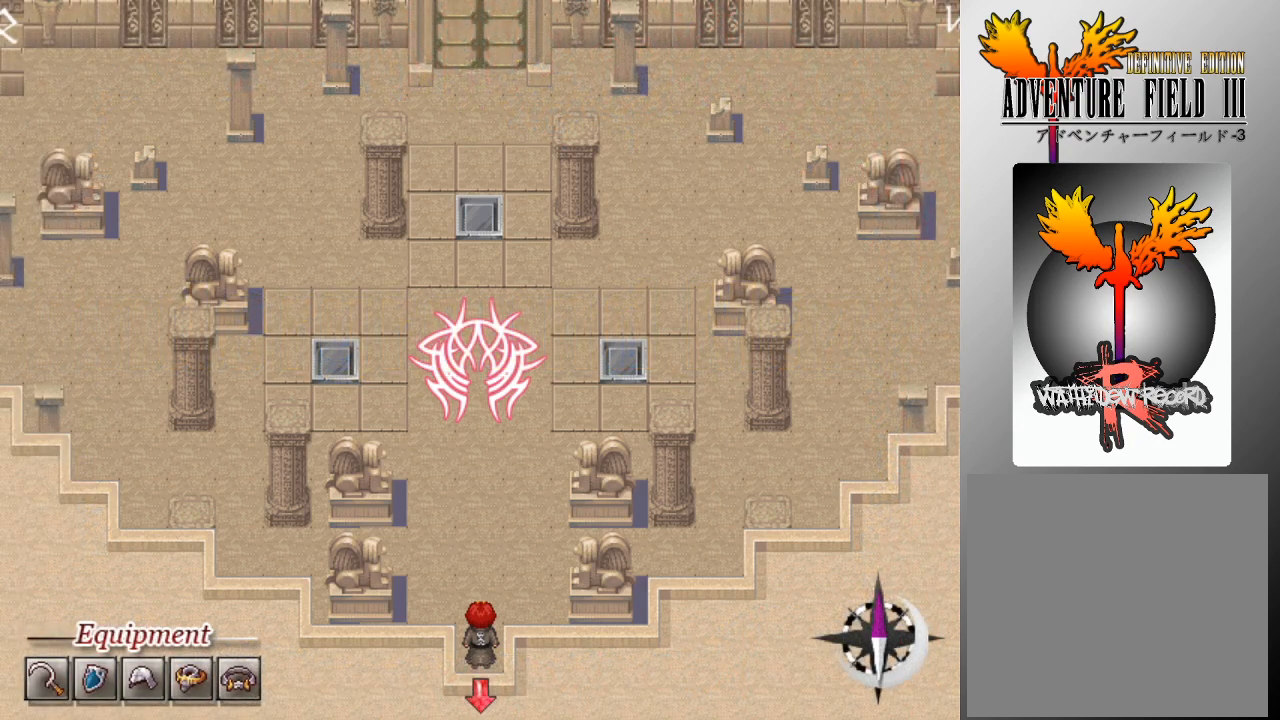
Gameplay with a controller (Xbox layout); each line is a JSON object with the inputs held at the frame after it. "events" lists button and stick changes between this image and that frame as [ms after this image, input, new state], when the widget could be followed in between. Not read: right_stick.
{"buttons": ["DPAD_UP"], "left_stick": "center", "events": [[433, "DPAD_UP", "down"]]}
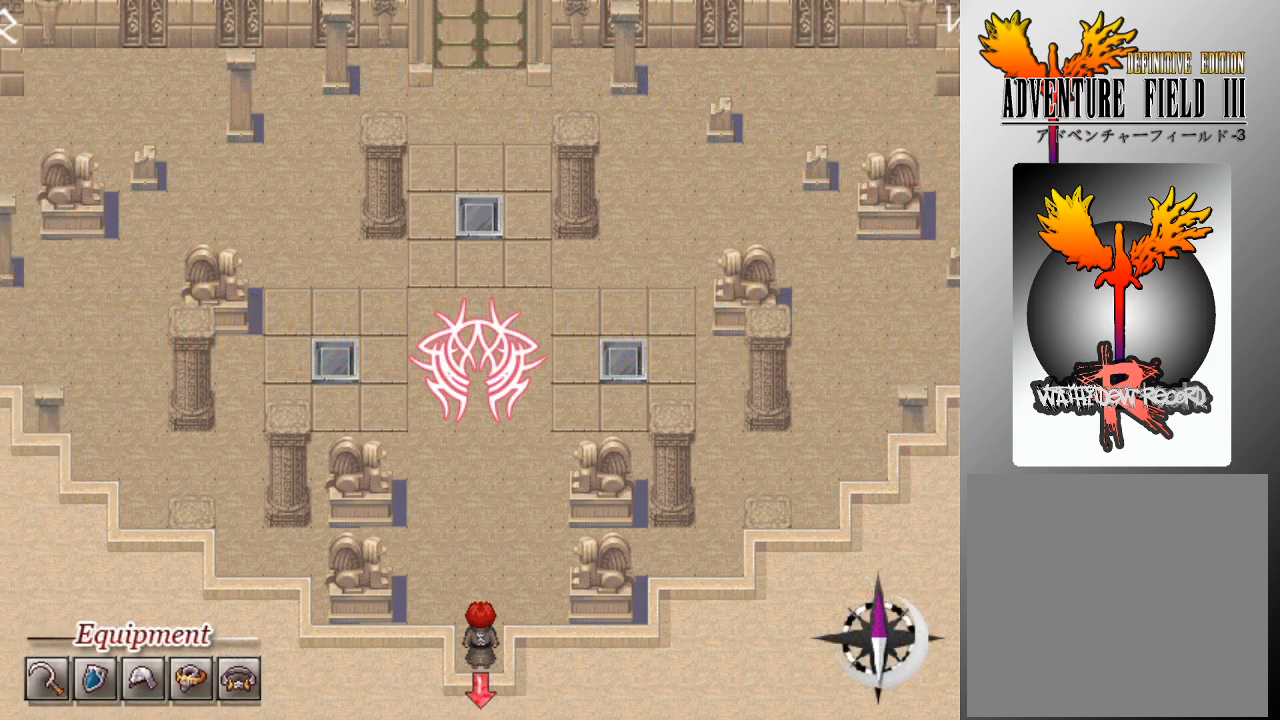
{"buttons": ["DPAD_UP"], "left_stick": "center", "events": []}
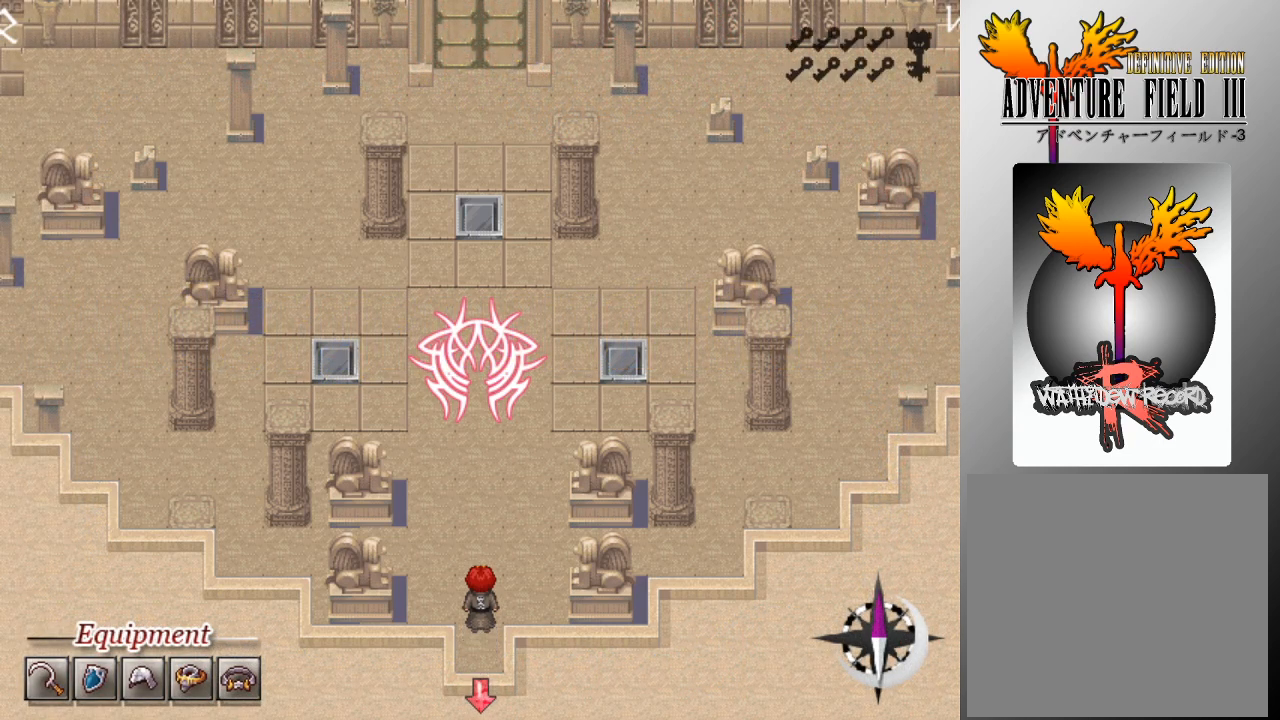
{"buttons": ["DPAD_UP"], "left_stick": "center", "events": []}
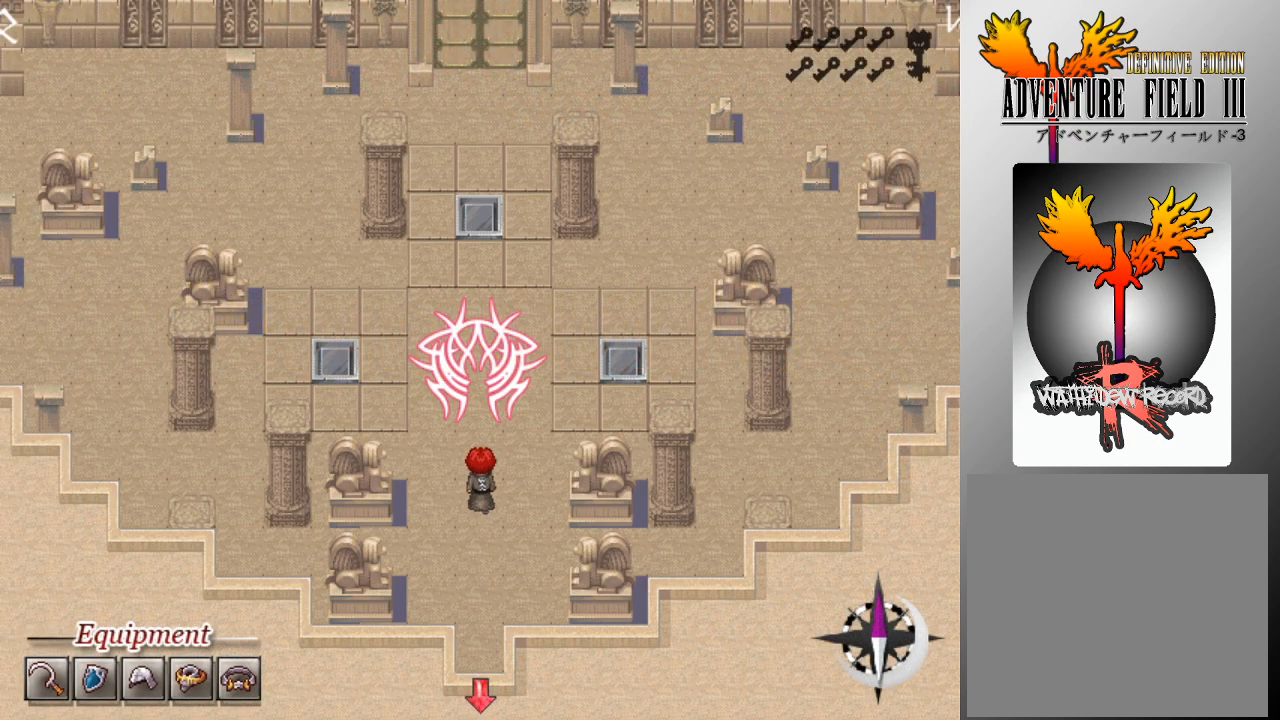
{"buttons": ["DPAD_UP"], "left_stick": "center", "events": []}
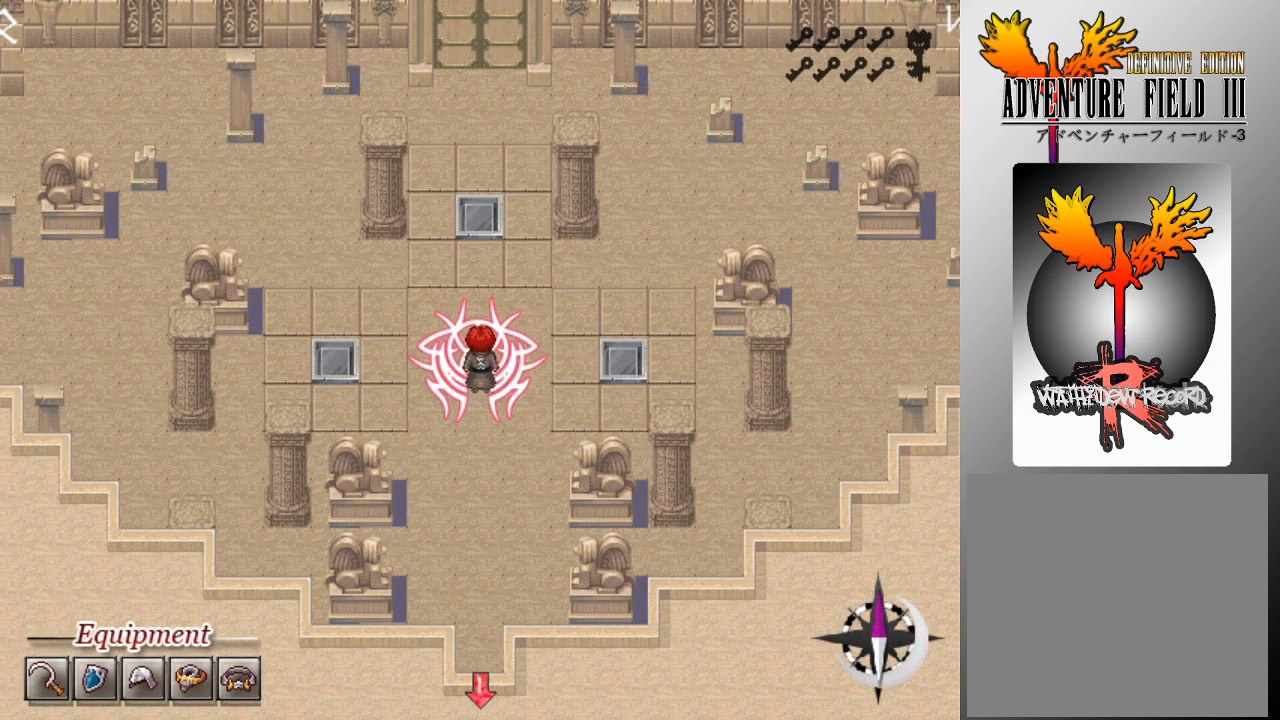
{"buttons": [], "left_stick": "center", "events": [[200, "DPAD_UP", "up"]]}
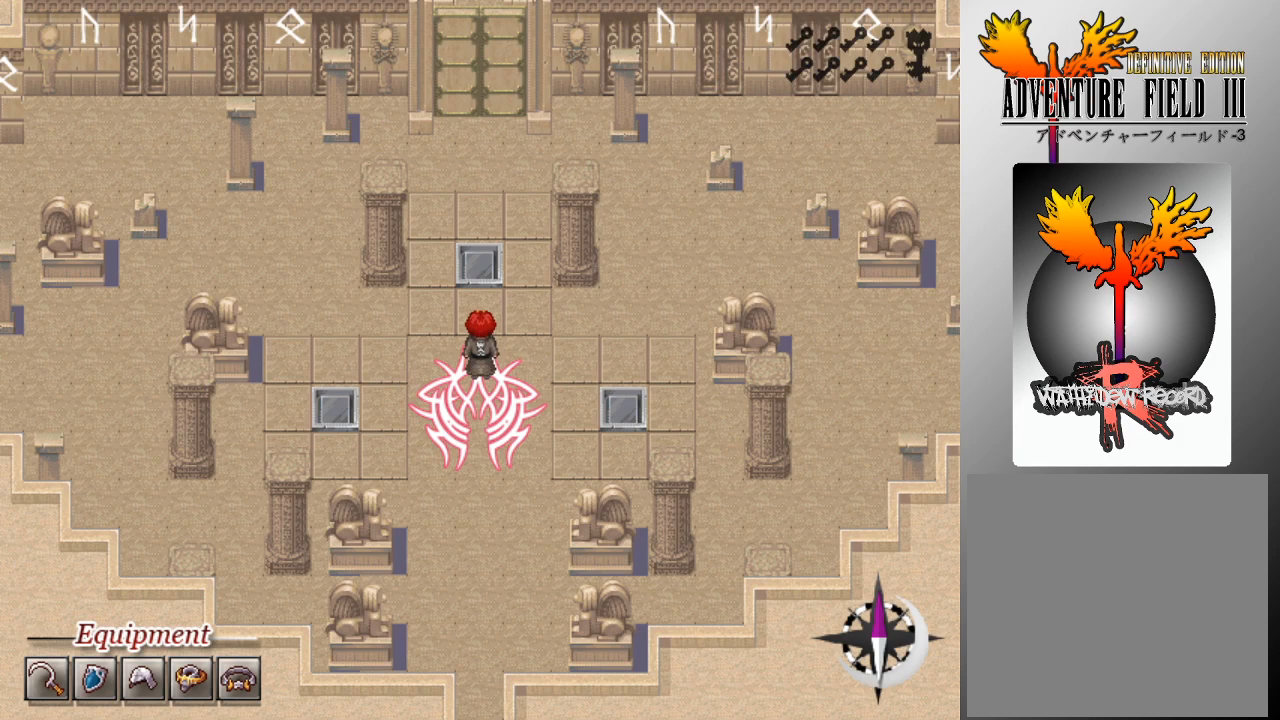
{"buttons": [], "left_stick": "center", "events": []}
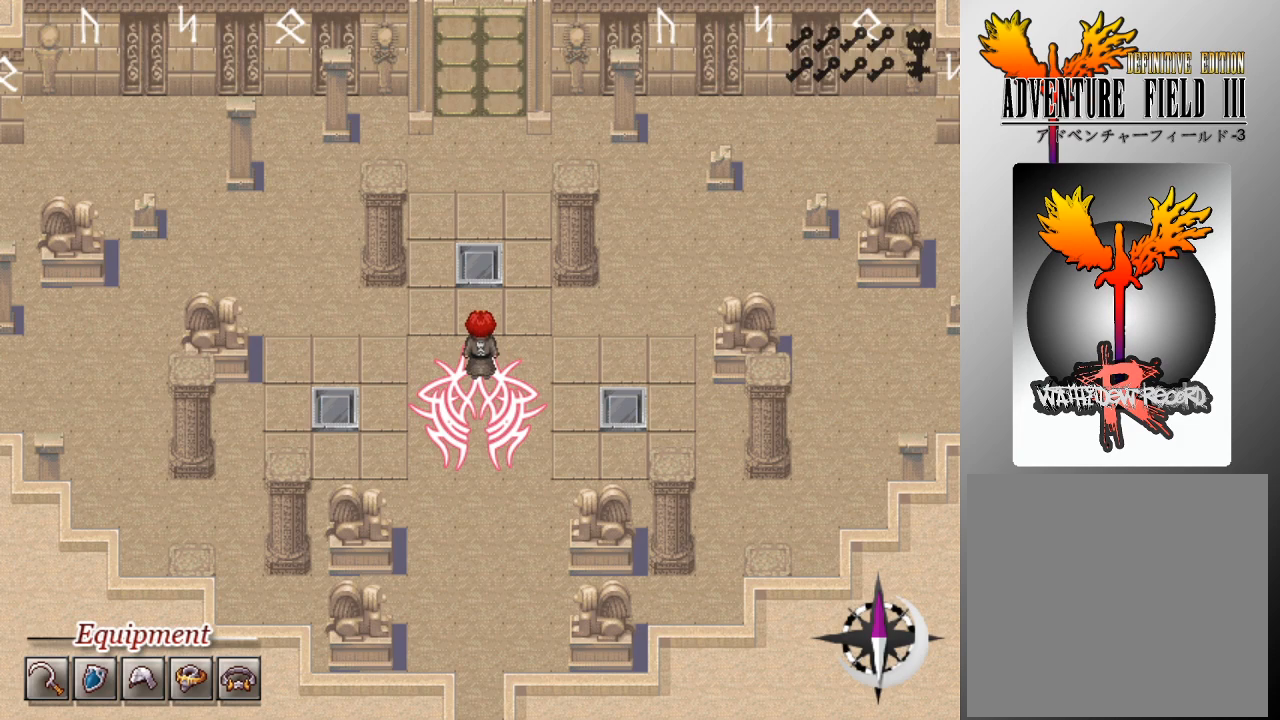
{"buttons": [], "left_stick": "center", "events": [[267, "B", "down"], [367, "B", "up"]]}
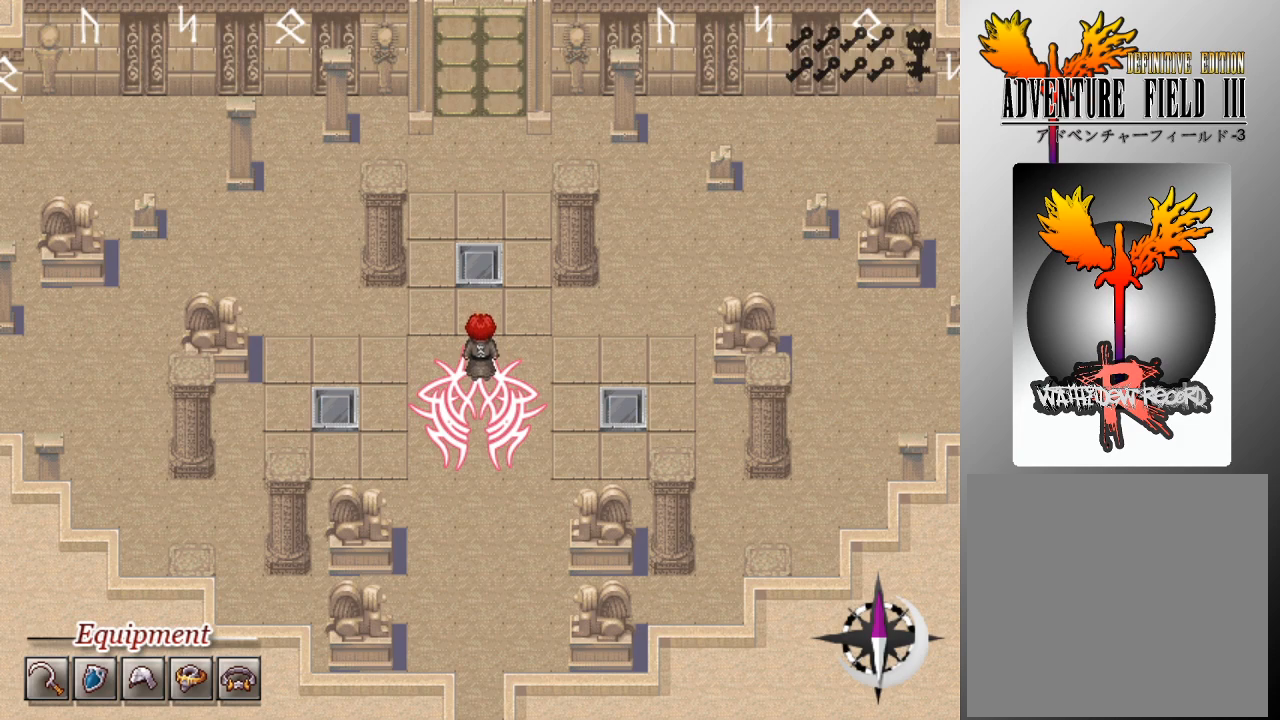
{"buttons": [], "left_stick": "center", "events": []}
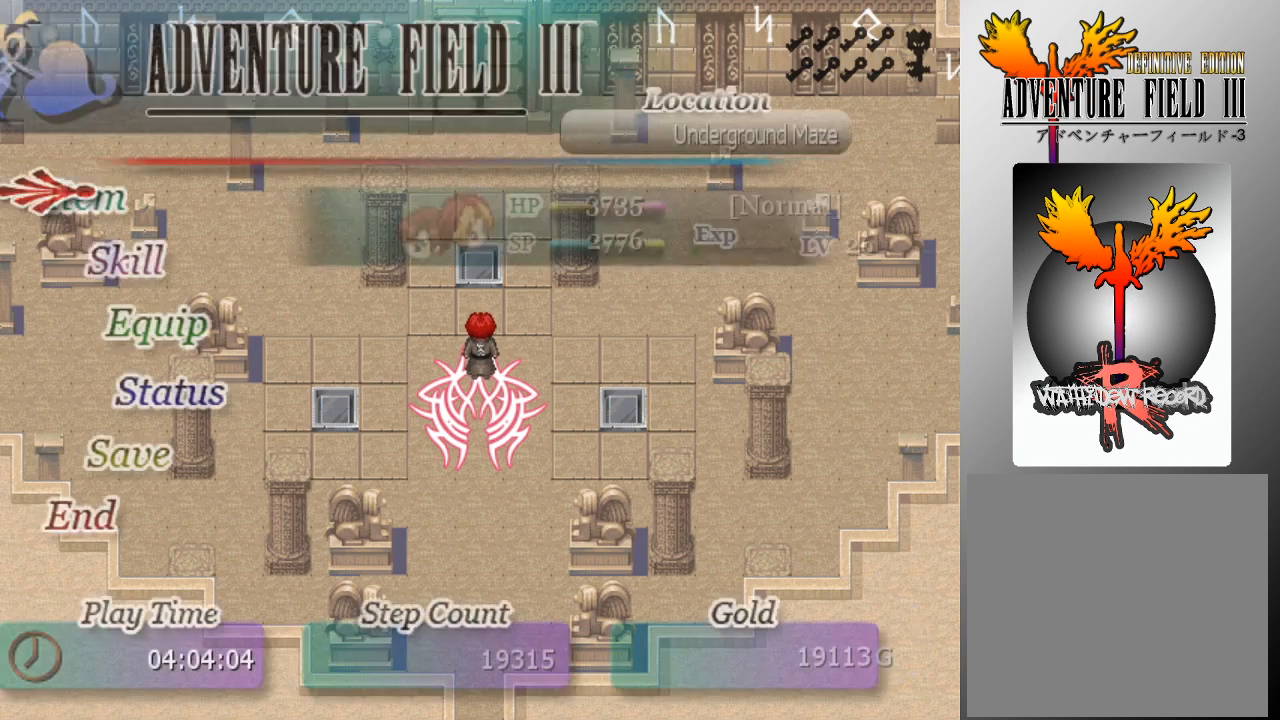
{"buttons": [], "left_stick": "center", "events": [[367, "DPAD_DOWN", "down"], [433, "DPAD_DOWN", "up"]]}
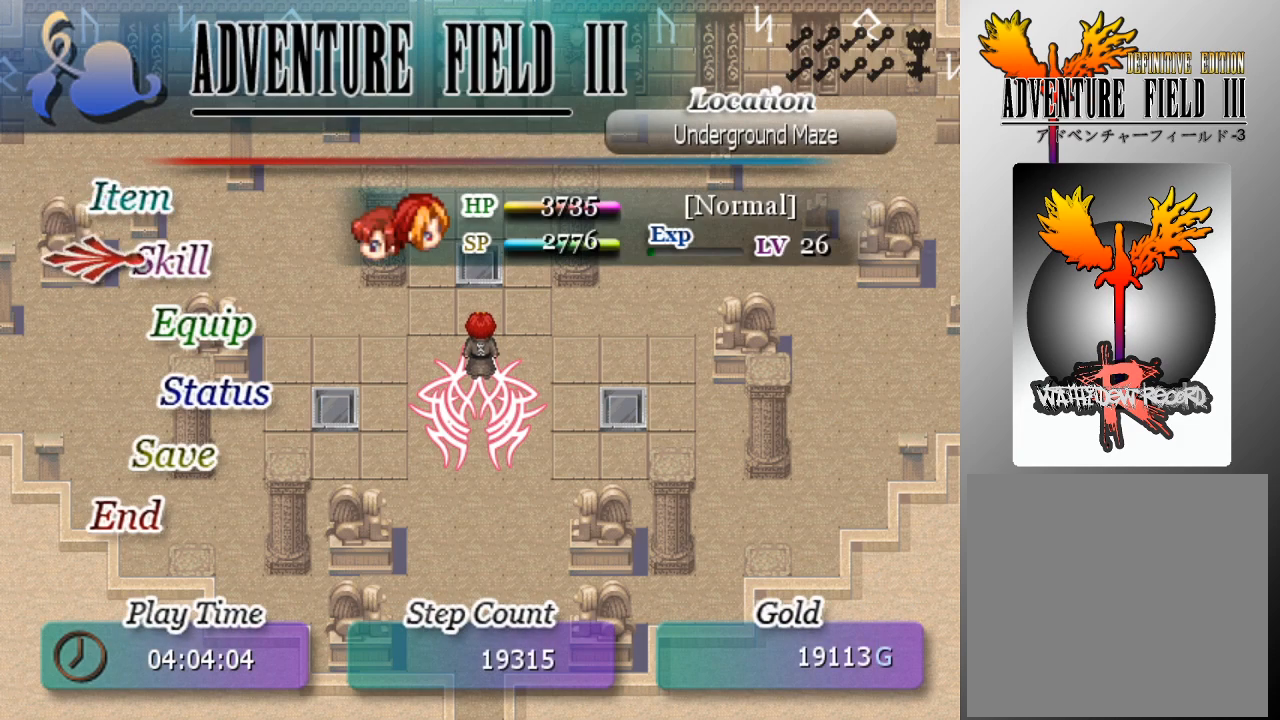
{"buttons": [], "left_stick": "center", "events": [[133, "DPAD_DOWN", "down"], [200, "DPAD_DOWN", "up"], [333, "DPAD_DOWN", "down"], [433, "DPAD_DOWN", "up"]]}
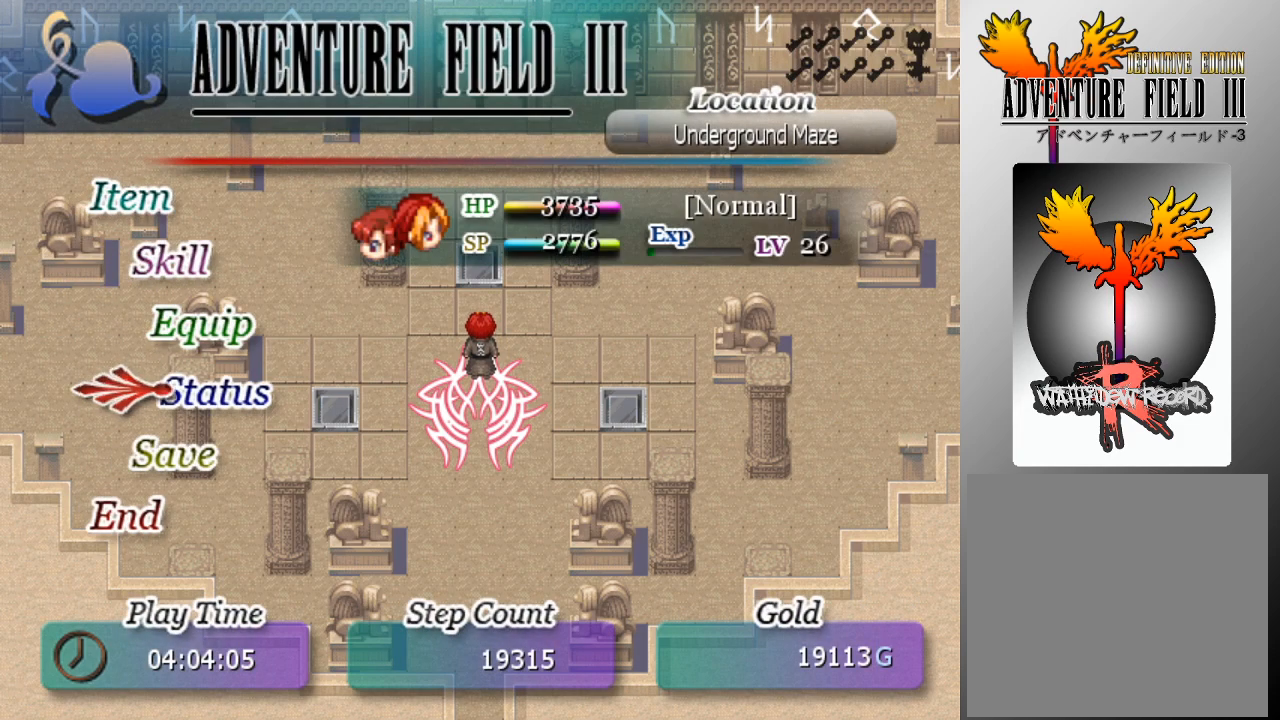
{"buttons": [], "left_stick": "center", "events": [[67, "DPAD_DOWN", "down"], [167, "DPAD_DOWN", "up"], [267, "A", "down"], [367, "A", "up"]]}
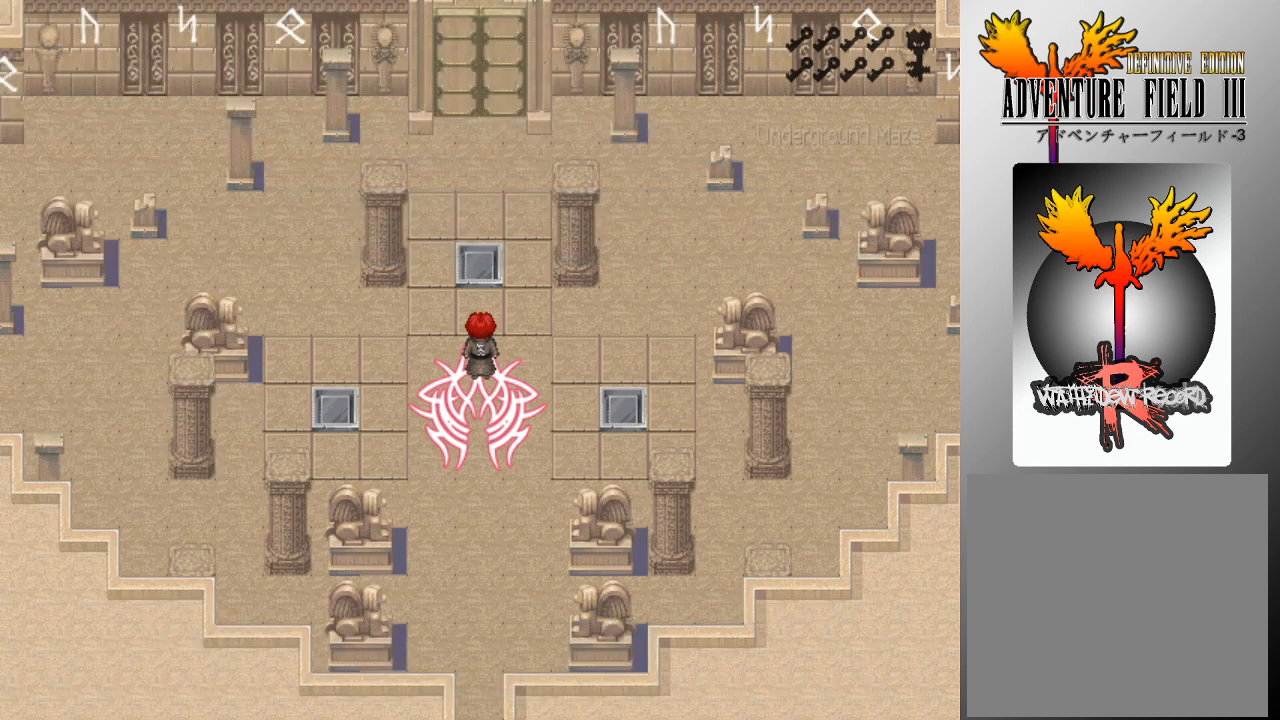
{"buttons": [], "left_stick": "center", "events": []}
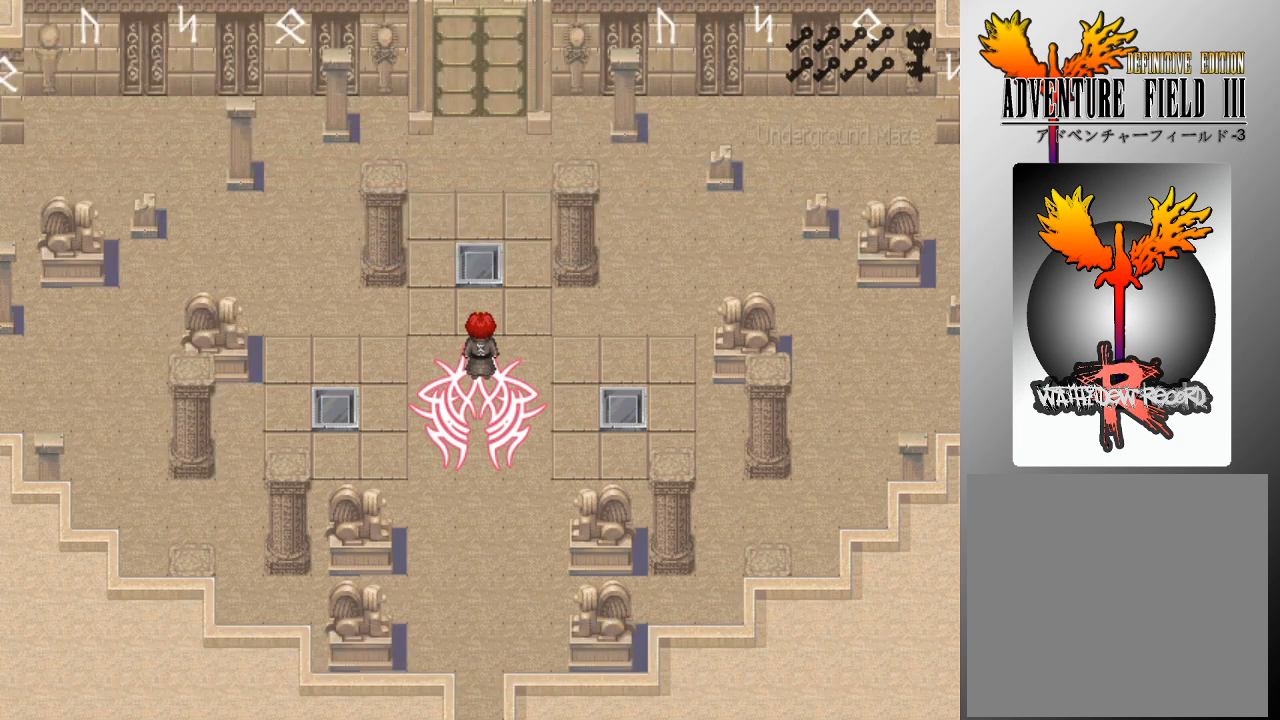
{"buttons": [], "left_stick": "center", "events": []}
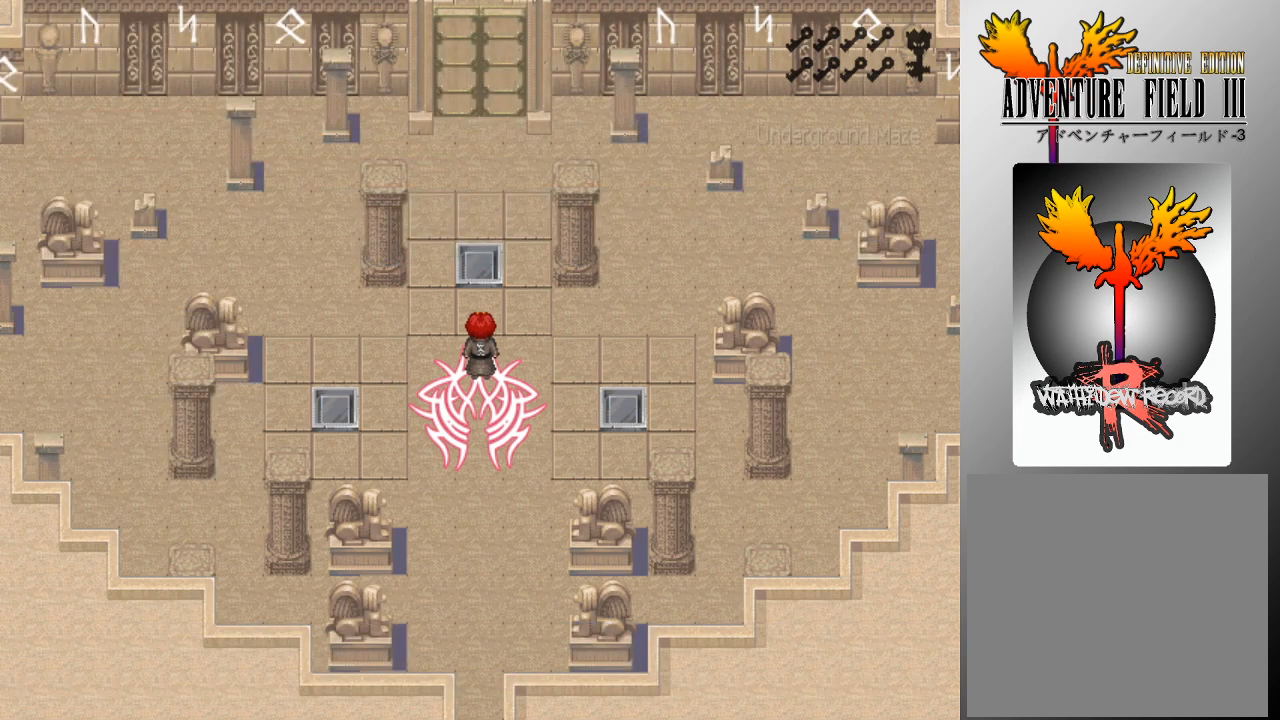
{"buttons": [], "left_stick": "center", "events": []}
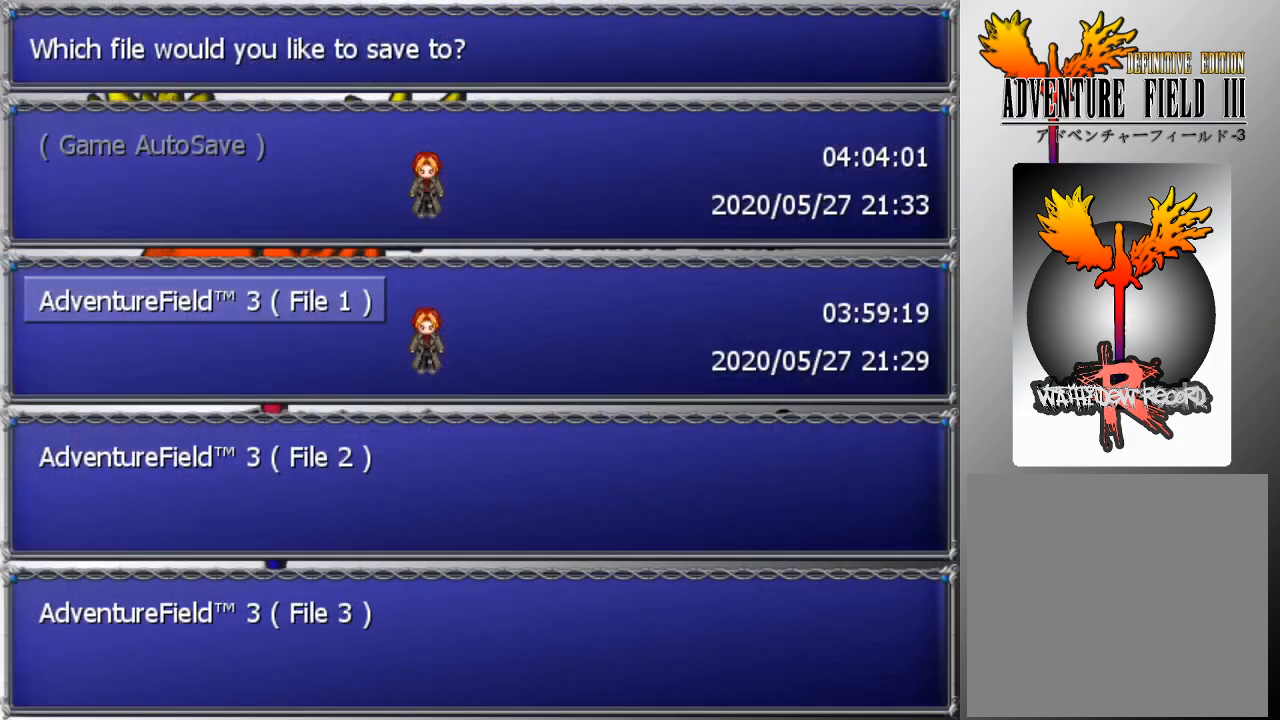
{"buttons": [], "left_stick": "center", "events": [[33, "A", "down"], [133, "A", "up"]]}
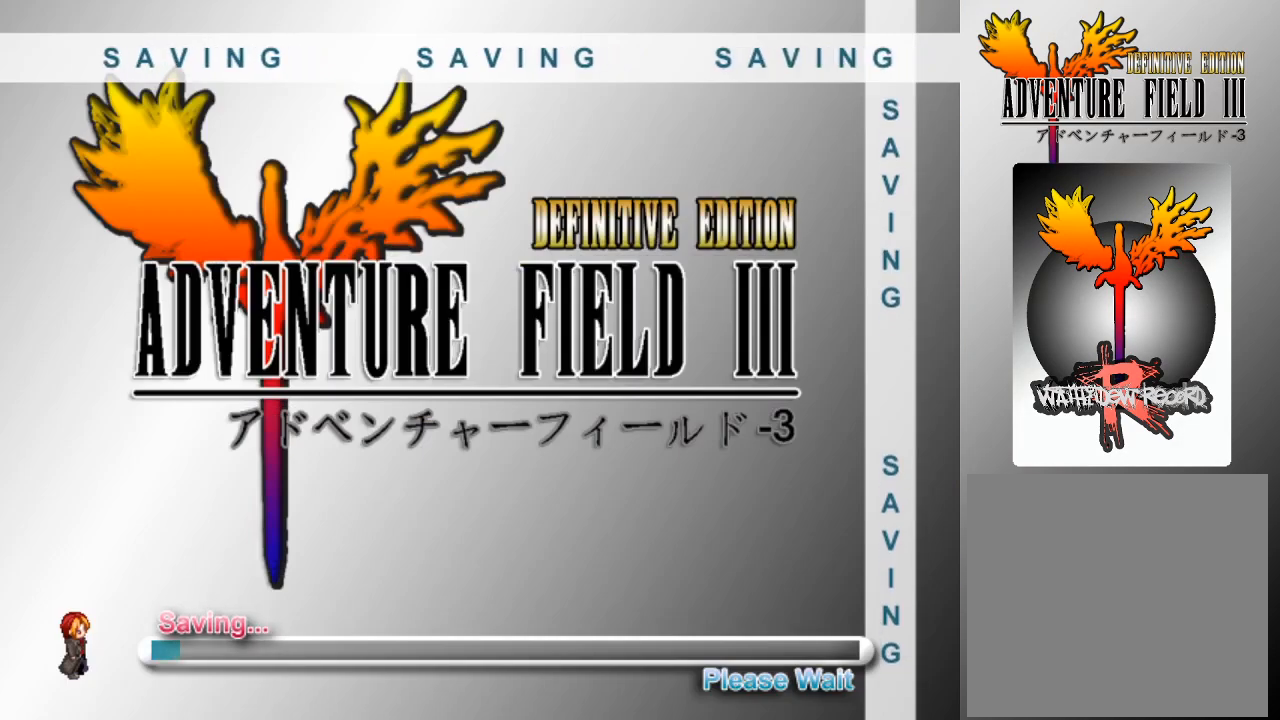
{"buttons": [], "left_stick": "center", "events": []}
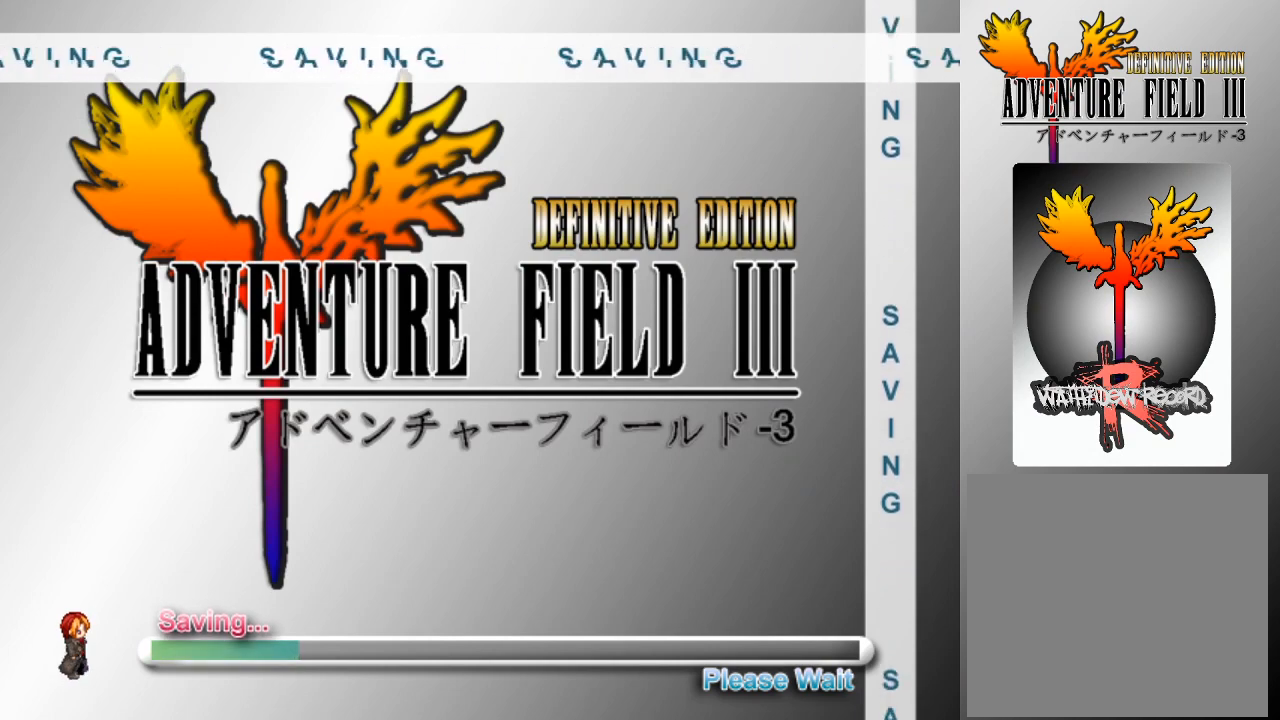
{"buttons": [], "left_stick": "center", "events": []}
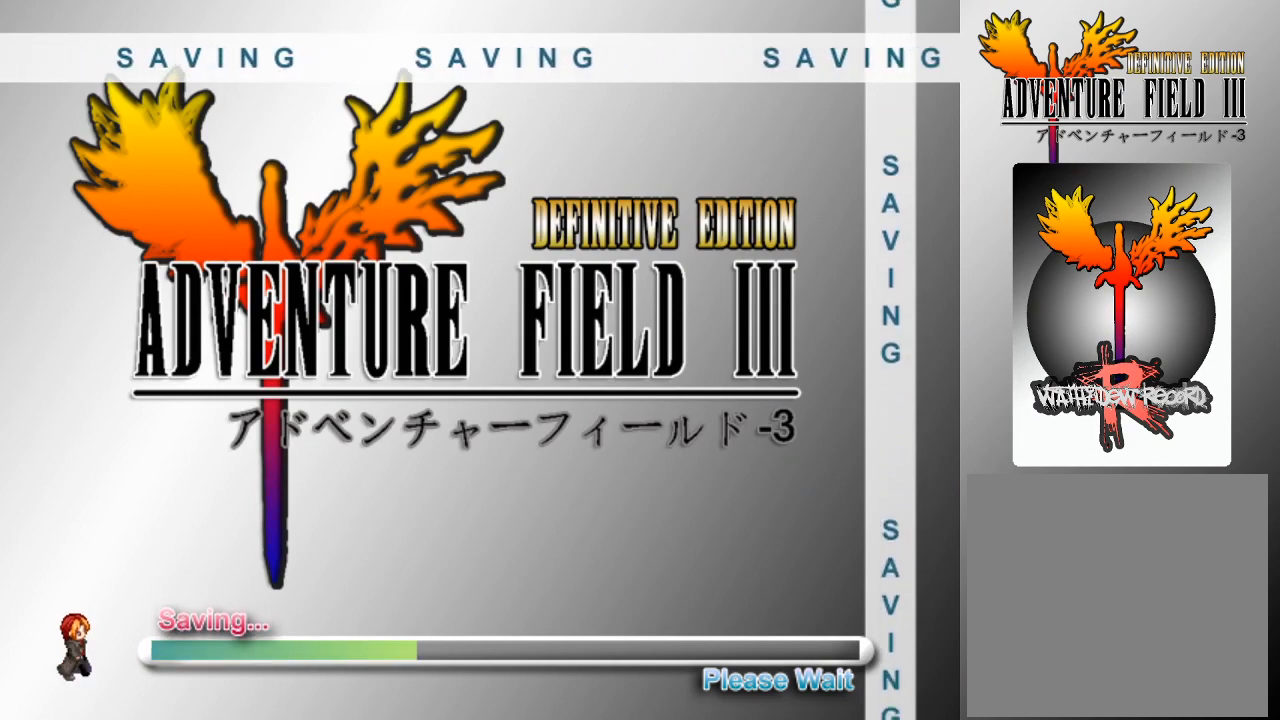
{"buttons": [], "left_stick": "center", "events": []}
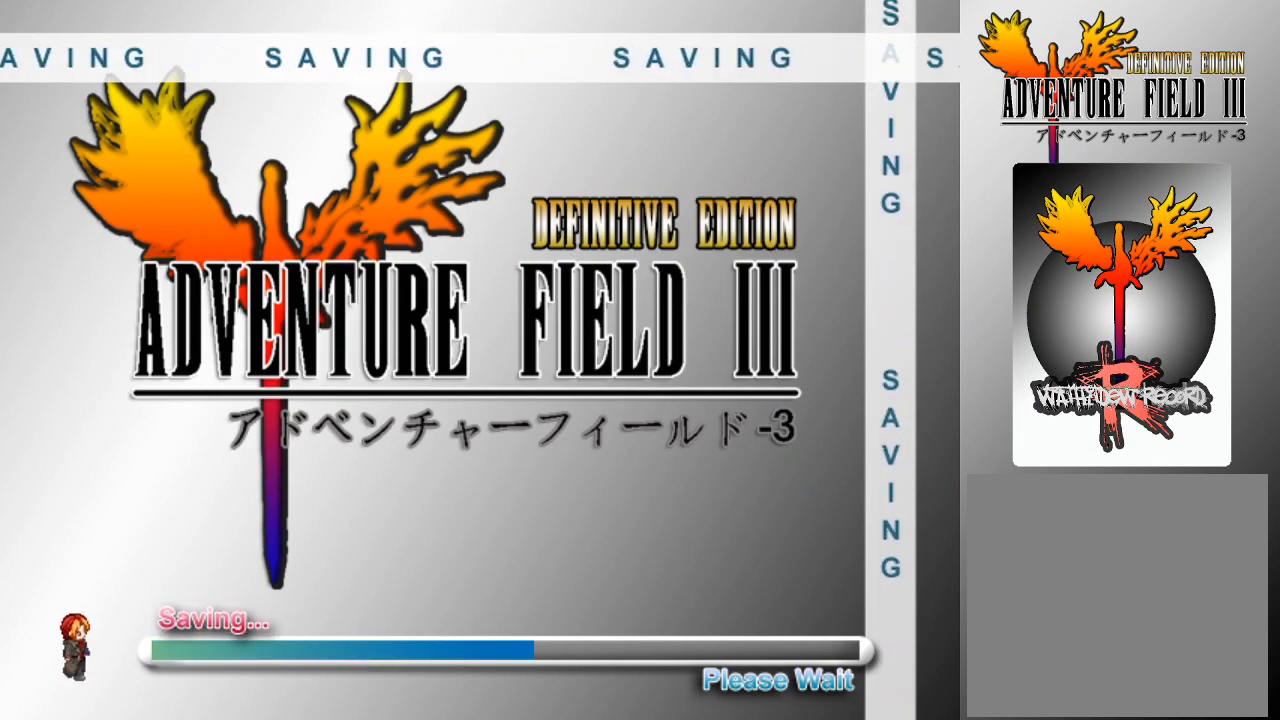
{"buttons": [], "left_stick": "center", "events": []}
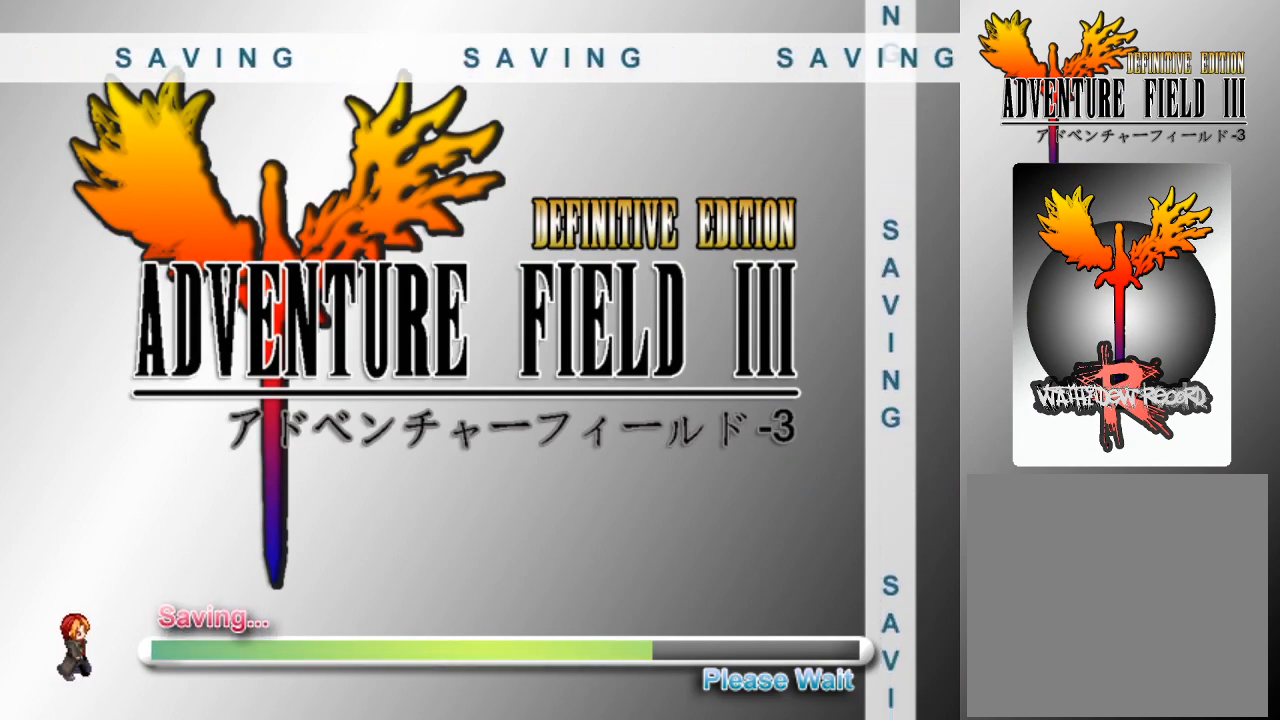
{"buttons": [], "left_stick": "center", "events": []}